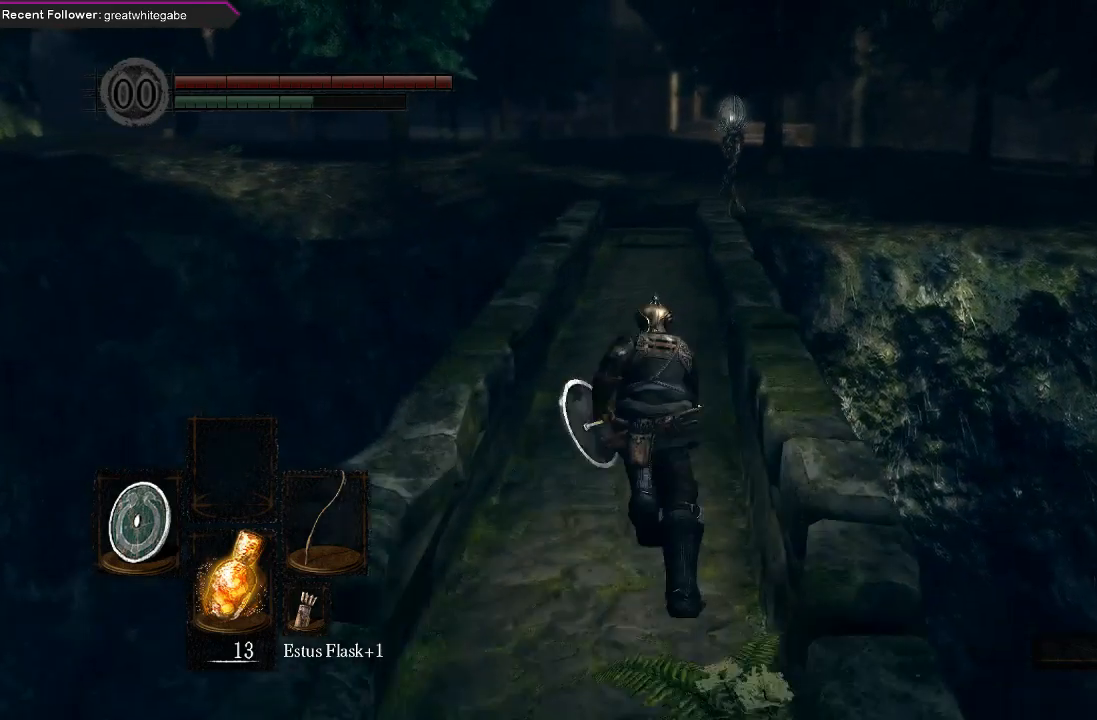
Gameplay with a controller (Xbox layout); each line is a JSON object with the inputs held at the frame after it. "events" lists button and stick changes between this image and that frame as [ms after this image, input, new state], when the widget could be followed in between.
{"buttons": ["B"], "left_stick": "up", "right_stick": "center", "events": []}
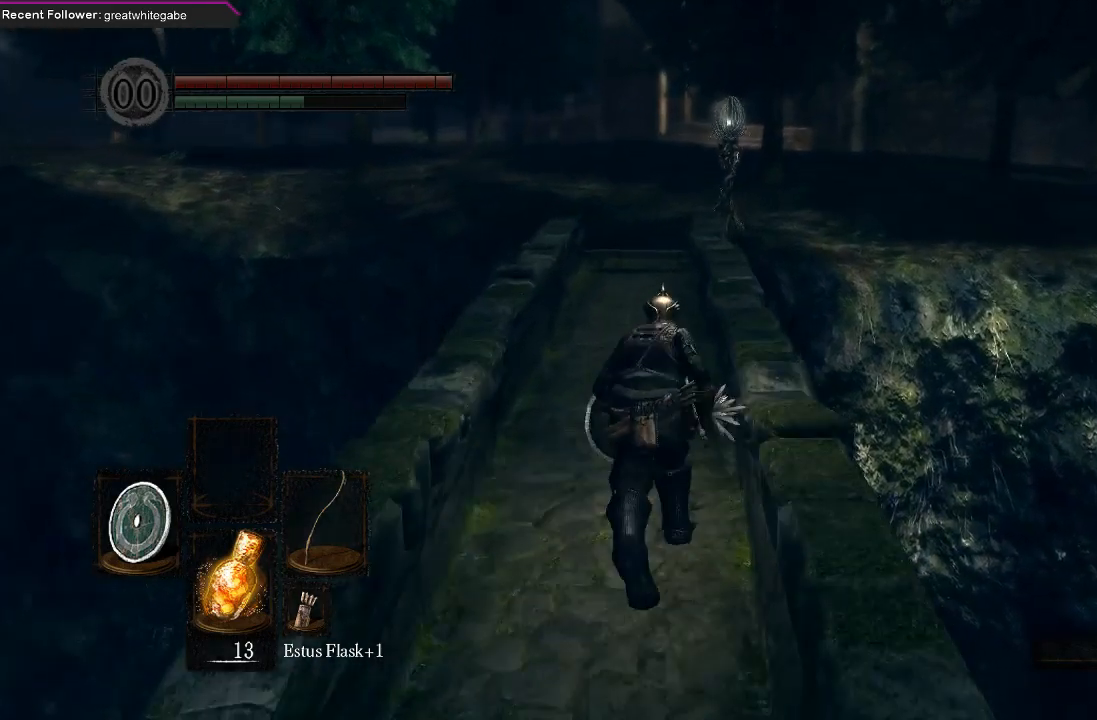
{"buttons": ["B"], "left_stick": "up", "right_stick": "center", "events": []}
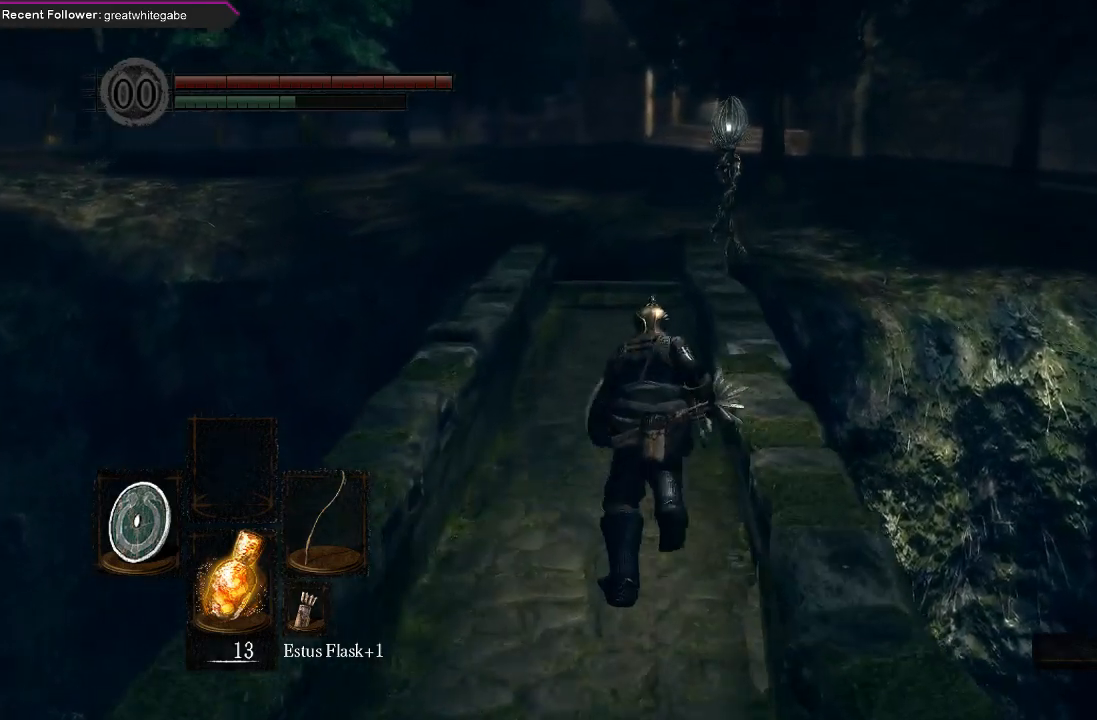
{"buttons": ["B"], "left_stick": "up", "right_stick": "center", "events": [[133, "right_stick", "left"], [300, "right_stick", "center"]]}
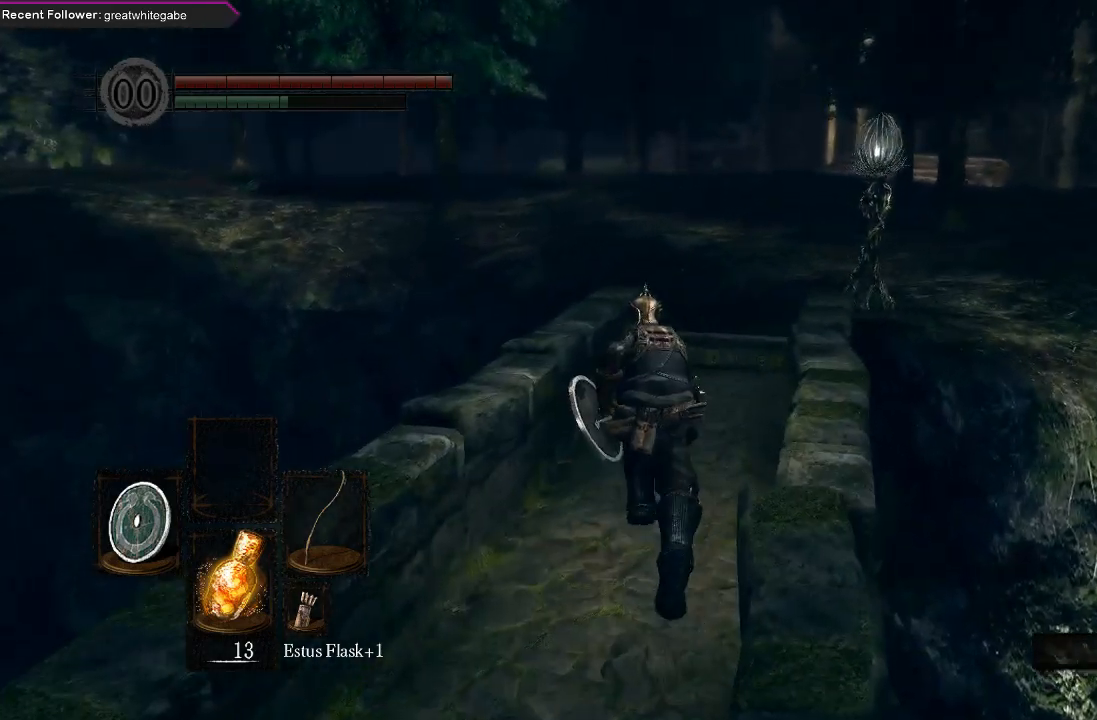
{"buttons": ["B"], "left_stick": "up", "right_stick": "left", "events": [[300, "right_stick", "left"]]}
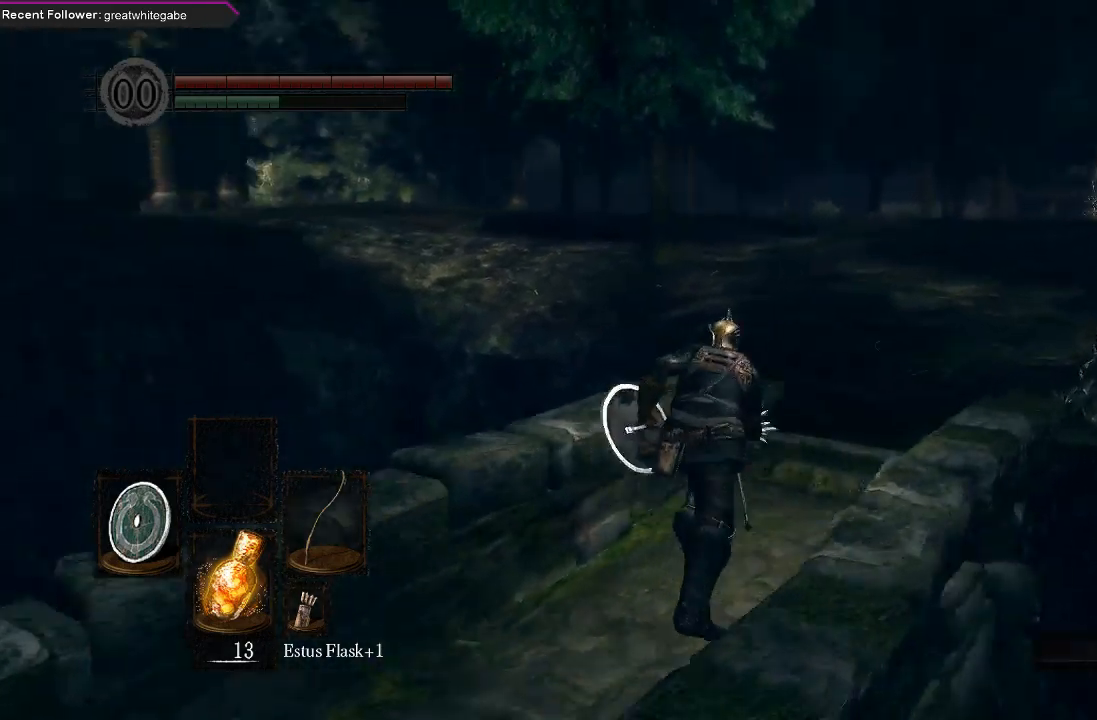
{"buttons": ["B"], "left_stick": "up-right", "right_stick": "center", "events": [[100, "left_stick", "up-right"], [233, "right_stick", "center"]]}
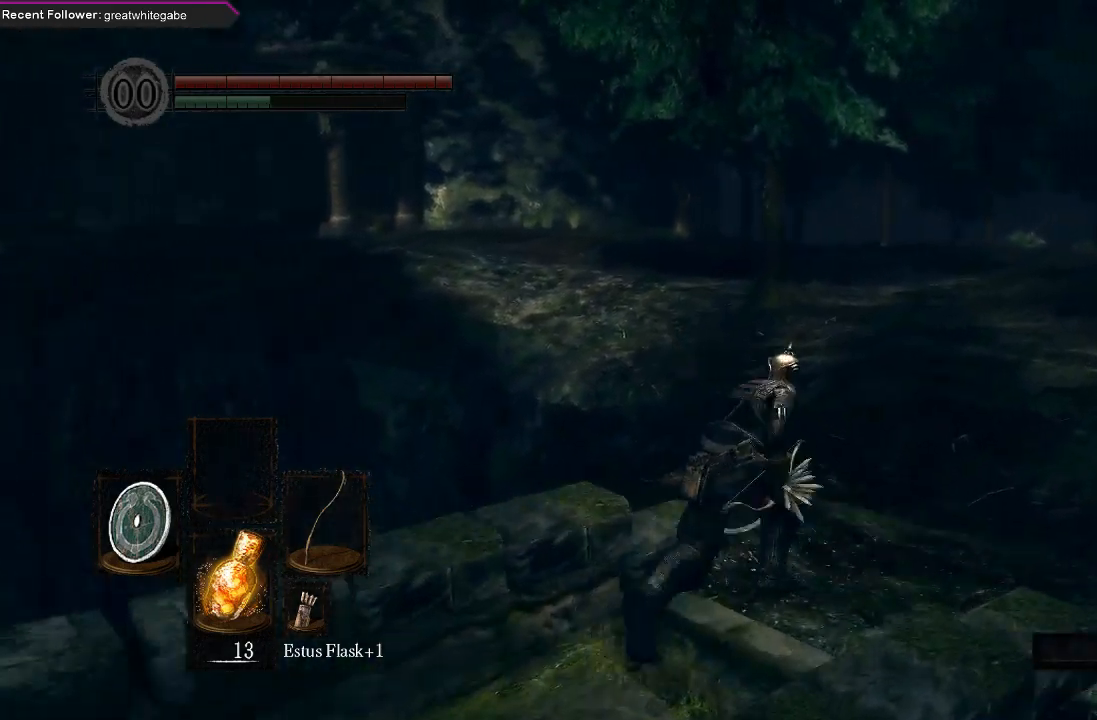
{"buttons": ["B"], "left_stick": "up-right", "right_stick": "center", "events": [[133, "right_stick", "right"], [333, "right_stick", "center"]]}
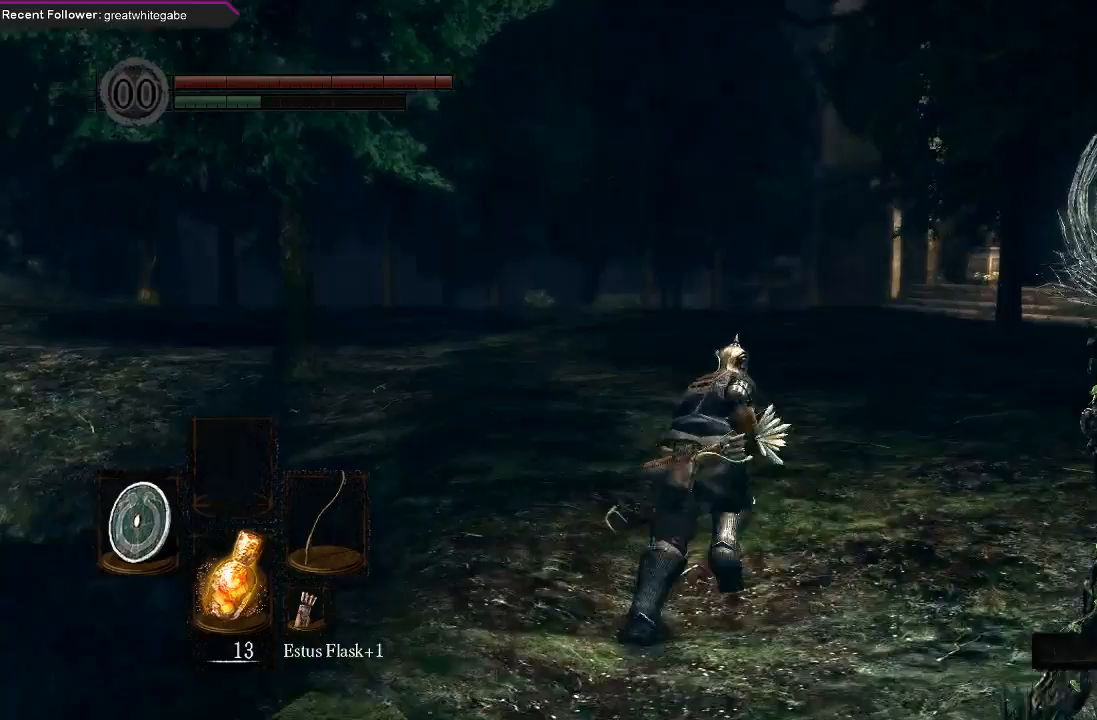
{"buttons": ["B"], "left_stick": "up", "right_stick": "center", "events": [[233, "left_stick", "up"]]}
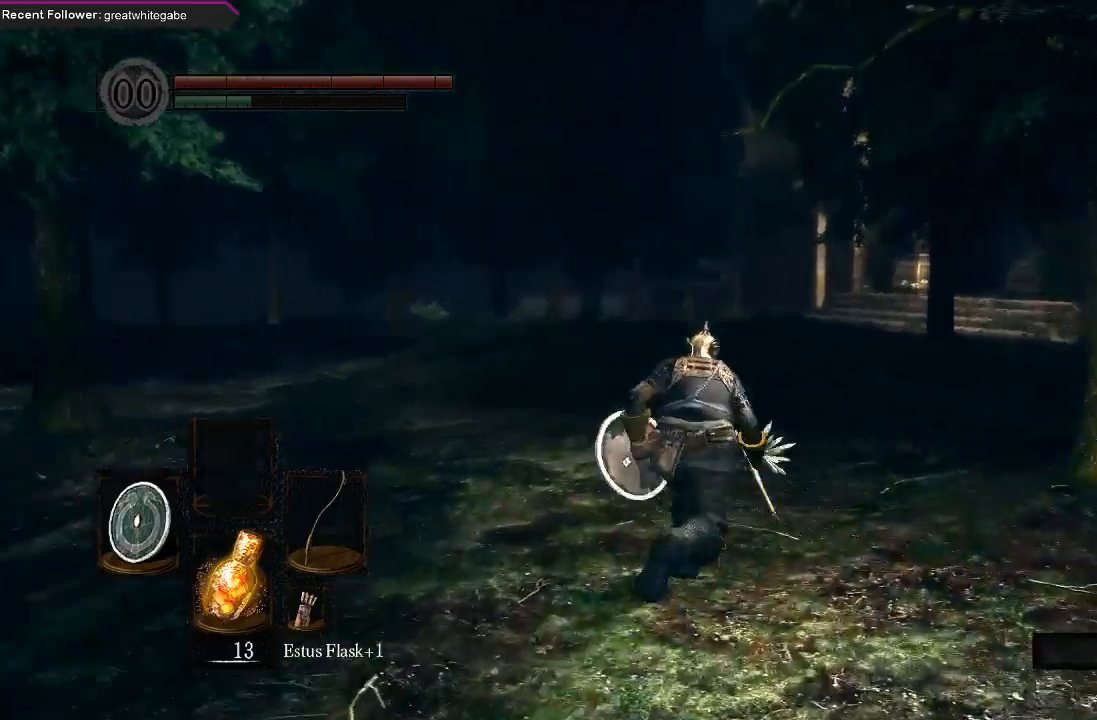
{"buttons": [], "left_stick": "up", "right_stick": "center", "events": [[400, "B", "up"]]}
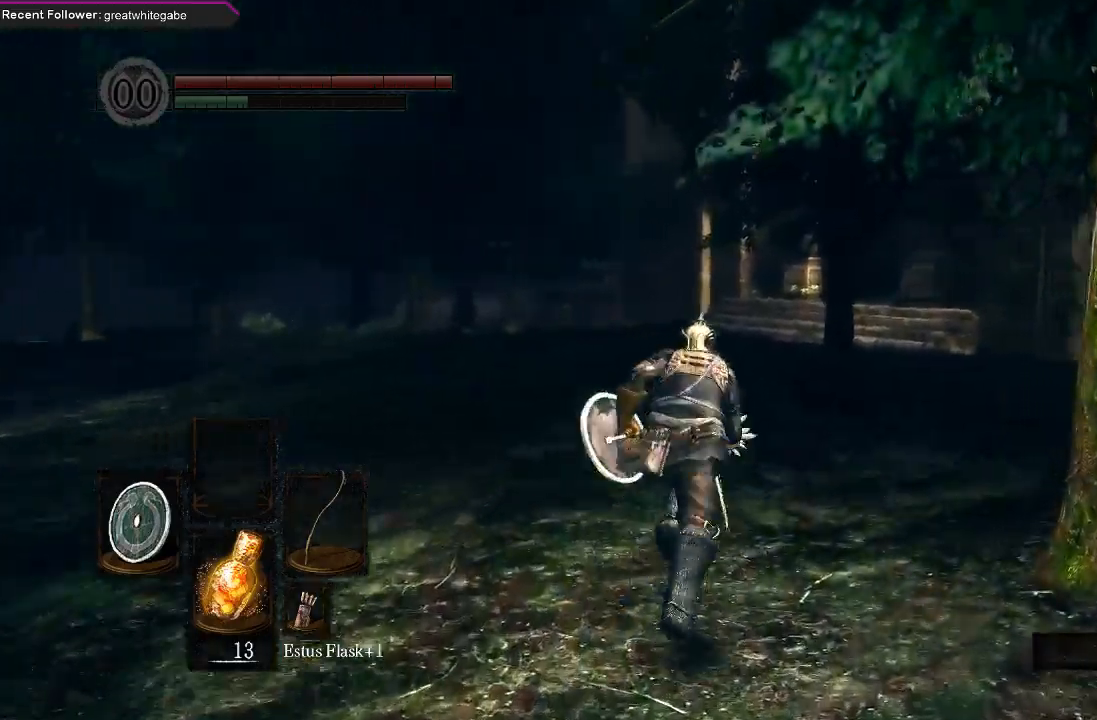
{"buttons": [], "left_stick": "up", "right_stick": "center", "events": [[167, "START", "down"], [300, "START", "up"]]}
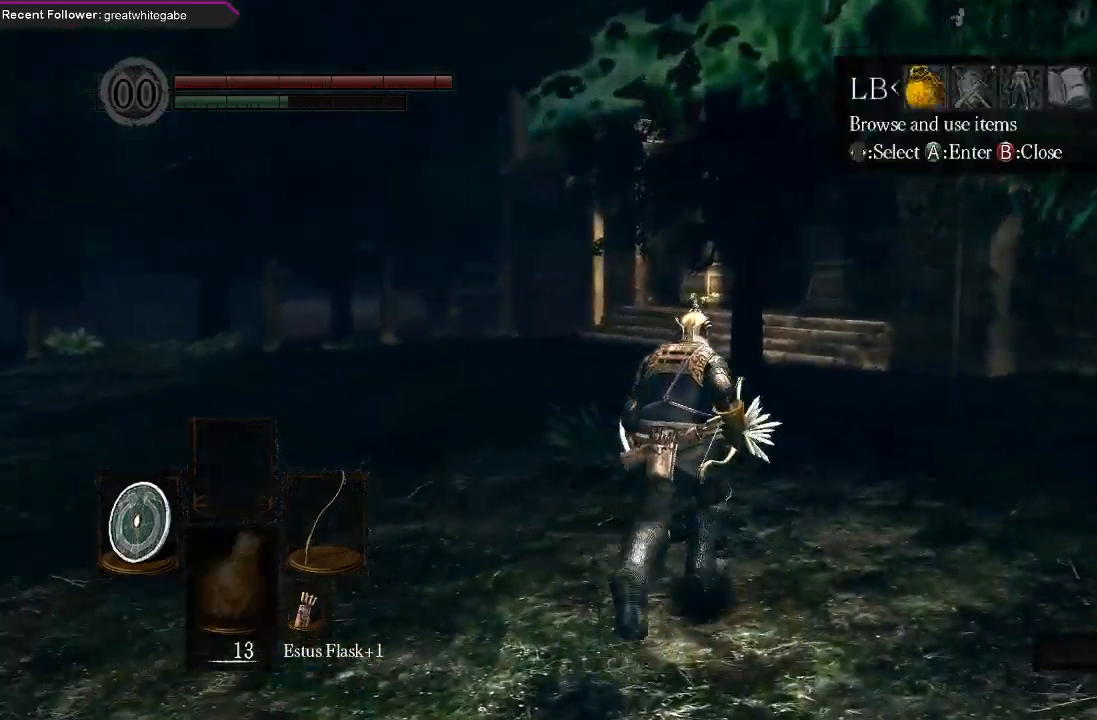
{"buttons": [], "left_stick": "up", "right_stick": "center", "events": [[67, "DPAD_RIGHT", "down"], [200, "DPAD_RIGHT", "up"], [400, "A", "down"], [500, "A", "up"]]}
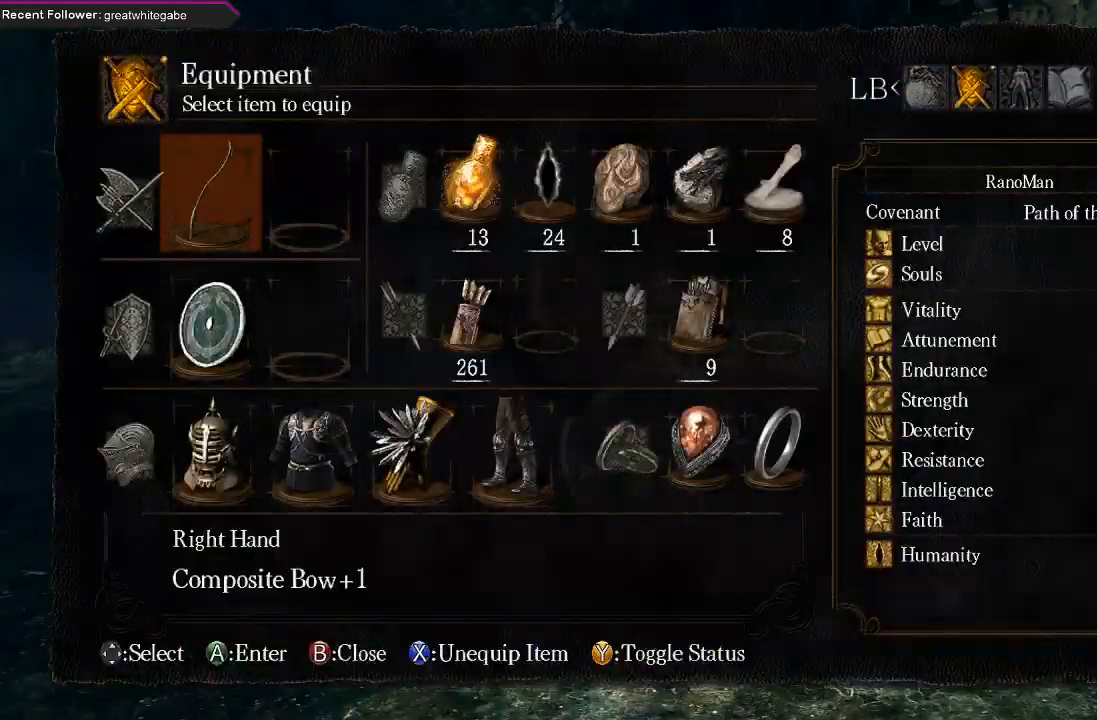
{"buttons": [], "left_stick": "up", "right_stick": "center", "events": []}
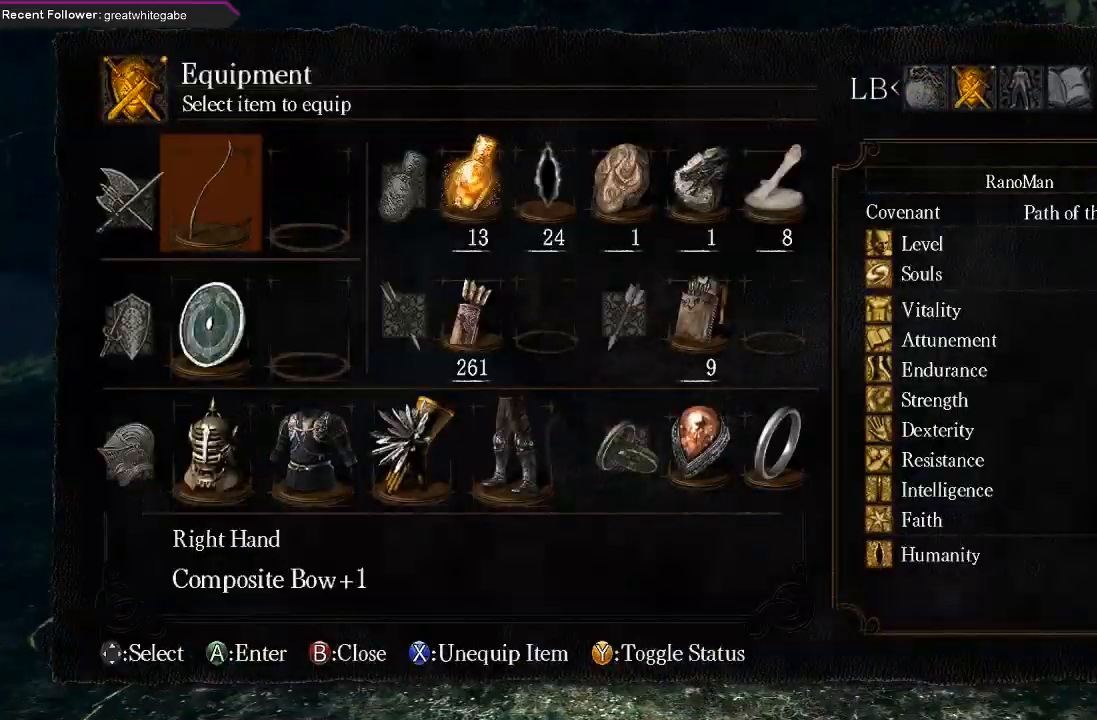
{"buttons": [], "left_stick": "up", "right_stick": "center", "events": []}
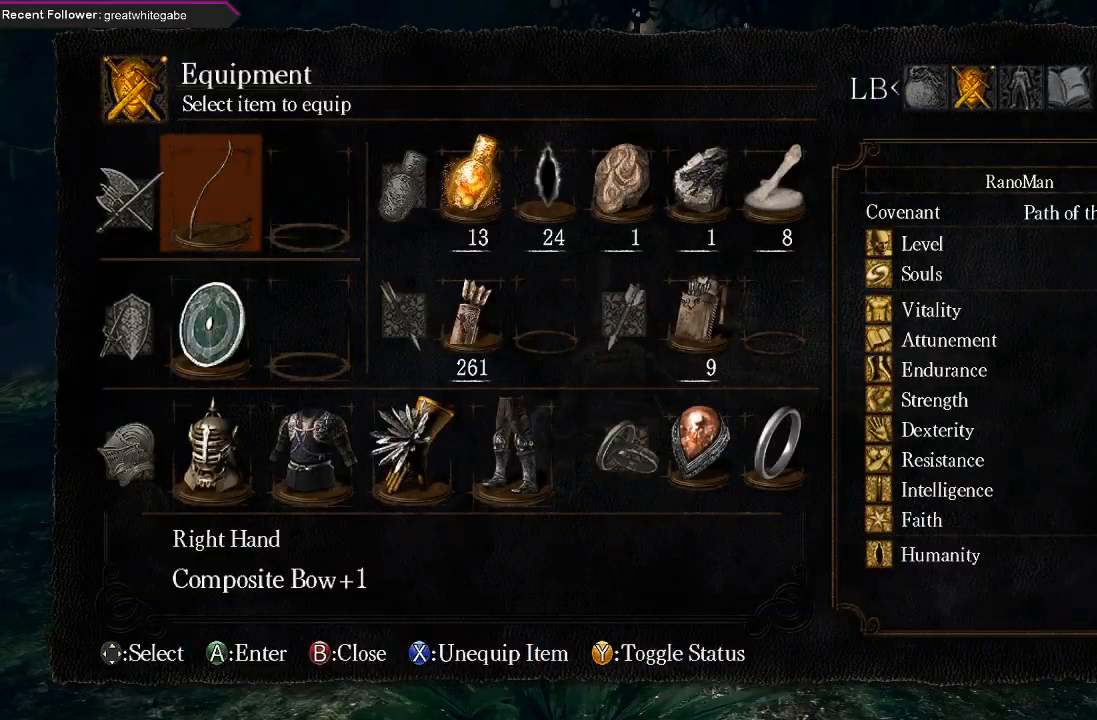
{"buttons": [], "left_stick": "up", "right_stick": "center", "events": [[33, "R1", "down"], [167, "R1", "up"]]}
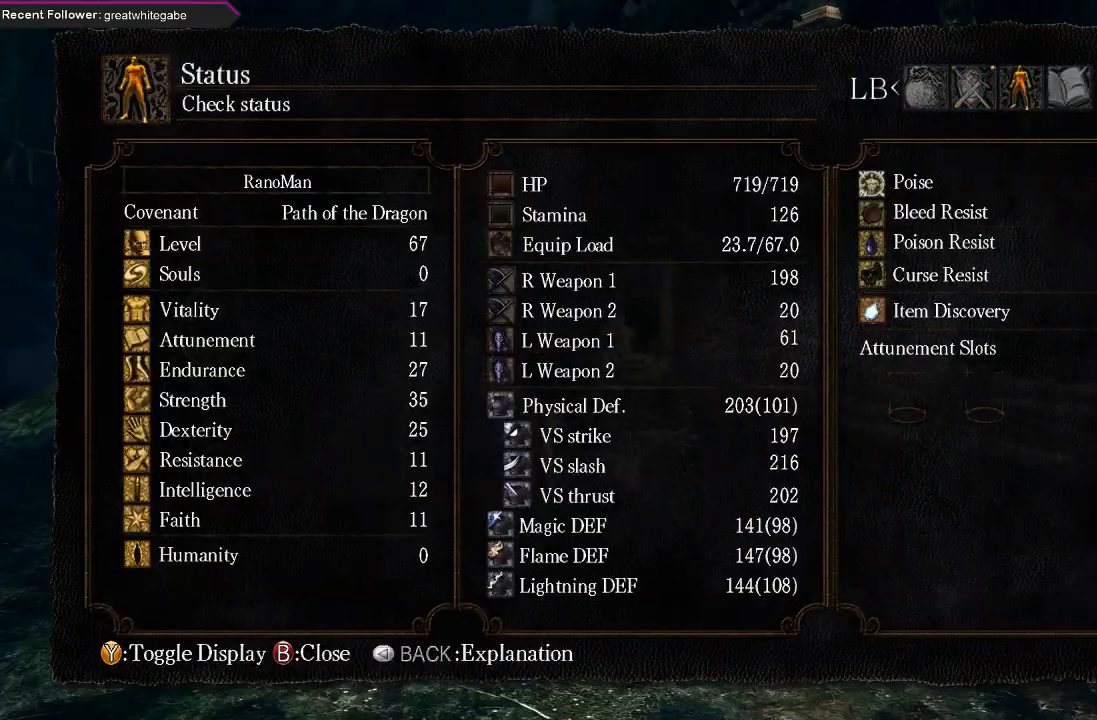
{"buttons": [], "left_stick": "up", "right_stick": "center", "events": []}
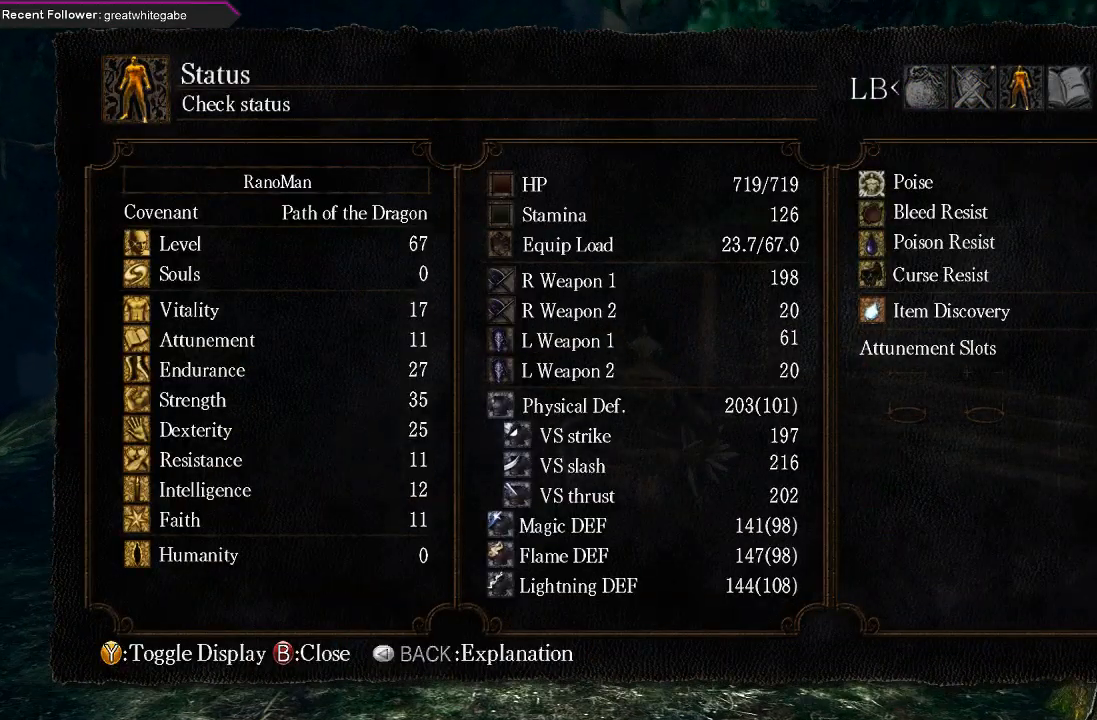
{"buttons": [], "left_stick": "up-right", "right_stick": "center", "events": [[267, "L1", "down"], [367, "L1", "up"], [400, "left_stick", "up-right"]]}
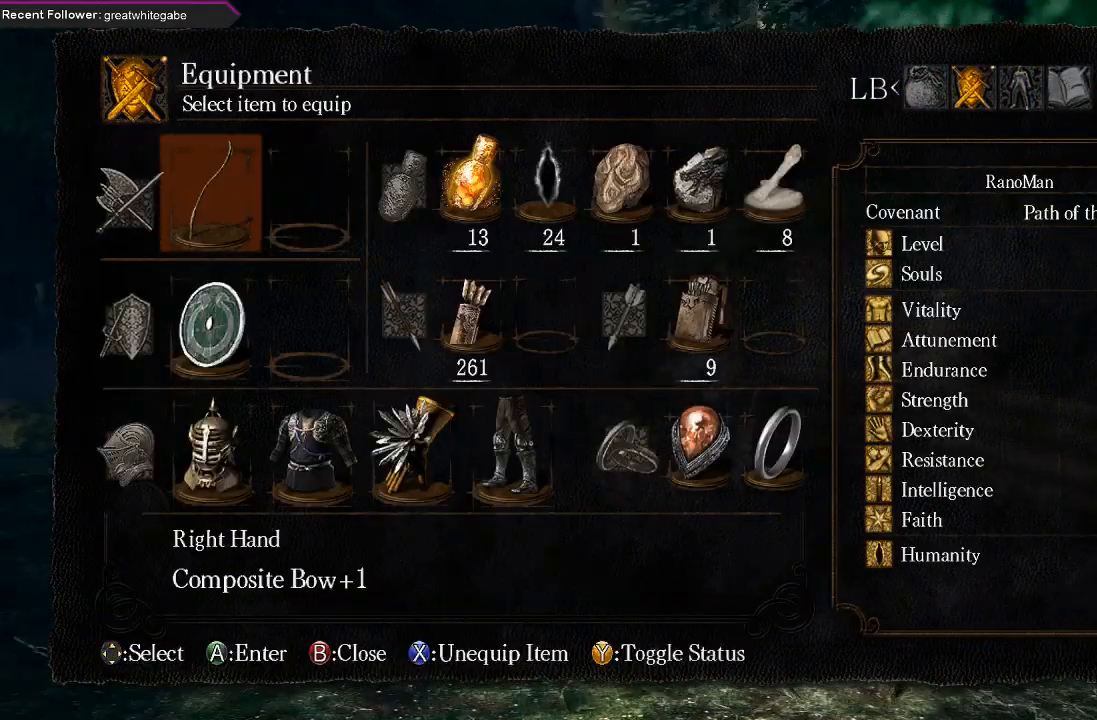
{"buttons": [], "left_stick": "up-right", "right_stick": "center", "events": [[33, "A", "down"], [100, "A", "up"]]}
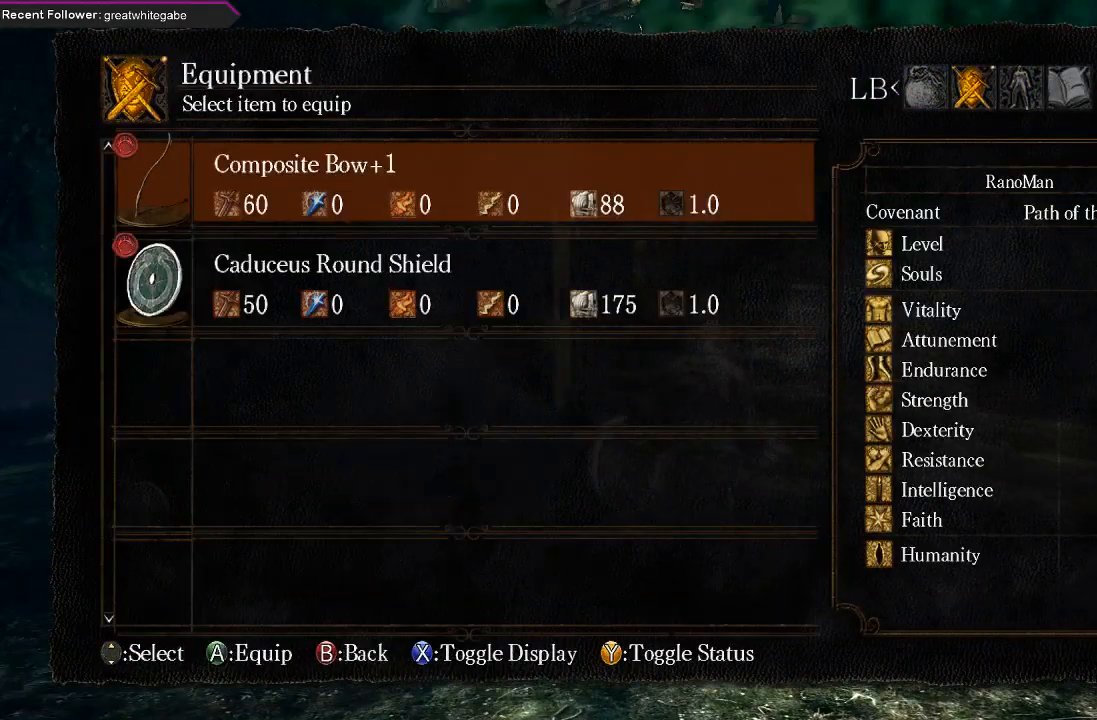
{"buttons": ["DPAD_LEFT"], "left_stick": "center", "right_stick": "center", "events": [[167, "B", "down"], [233, "left_stick", "center"], [267, "B", "up"], [433, "DPAD_LEFT", "down"]]}
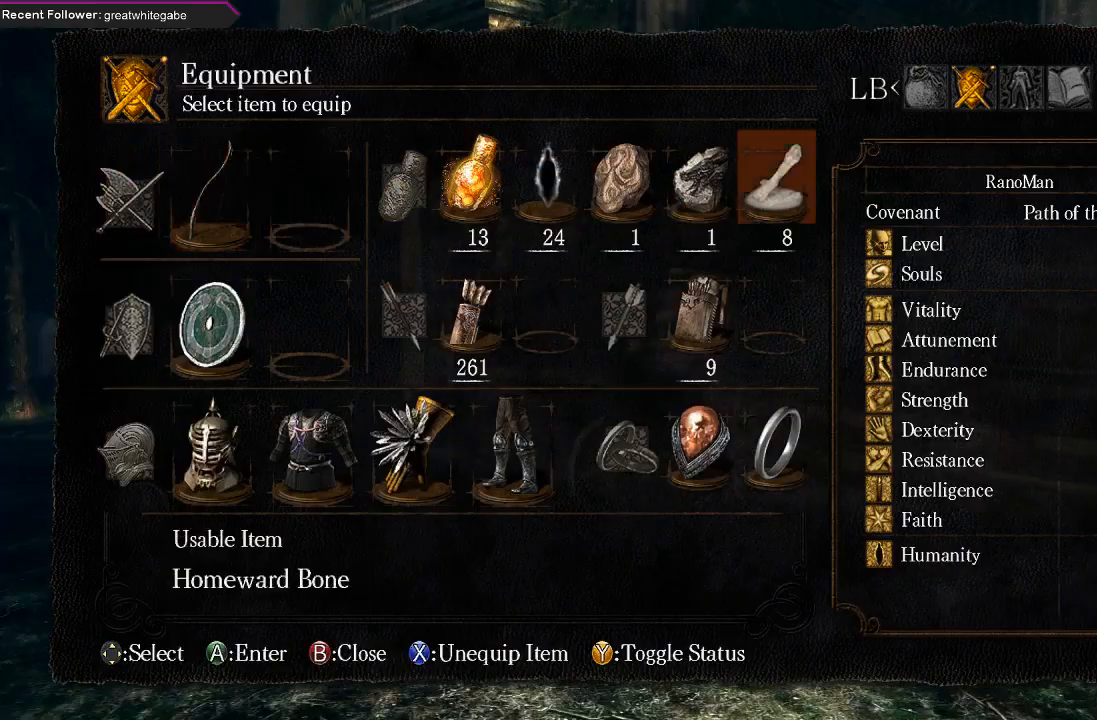
{"buttons": ["L1"], "left_stick": "center", "right_stick": "center", "events": [[67, "A", "down"], [67, "DPAD_LEFT", "up"], [167, "A", "up"], [467, "L1", "down"]]}
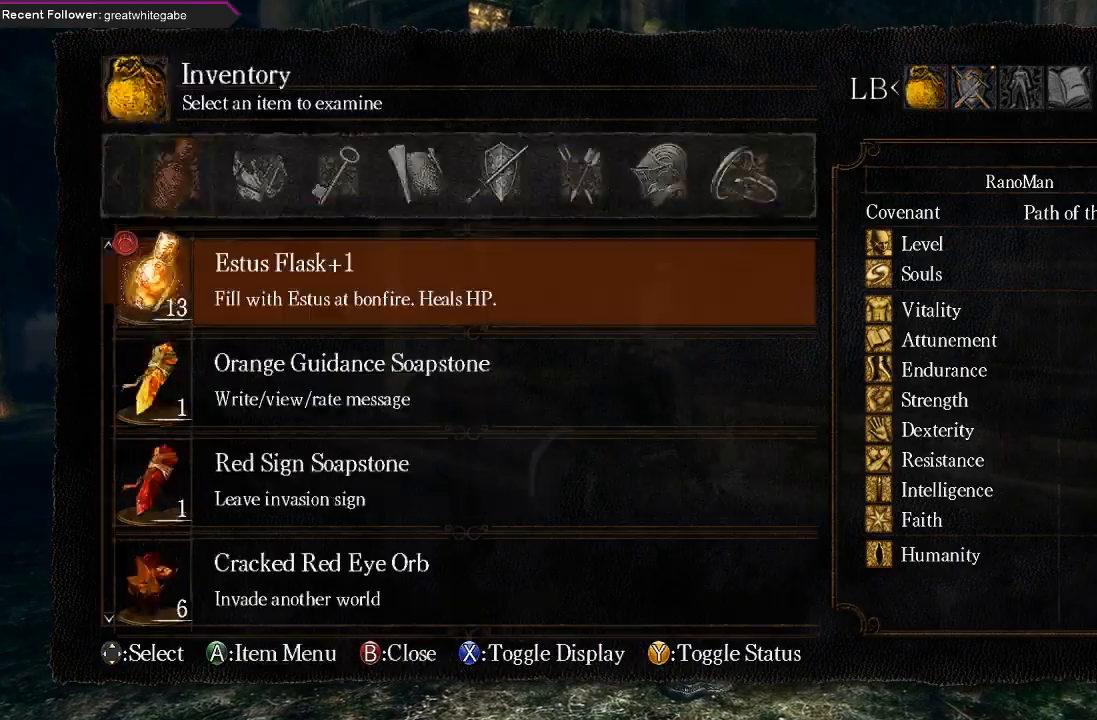
{"buttons": [], "left_stick": "center", "right_stick": "center", "events": [[67, "L1", "up"], [167, "L1", "down"], [267, "L1", "up"]]}
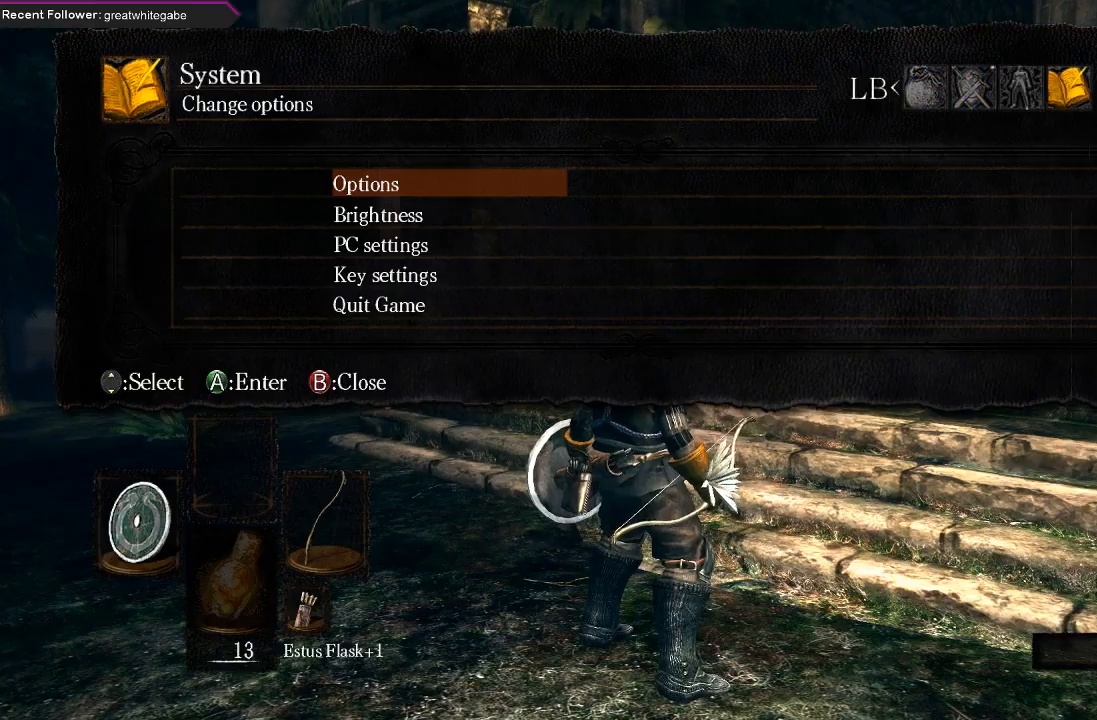
{"buttons": [], "left_stick": "center", "right_stick": "center", "events": [[133, "R1", "down"], [267, "R1", "up"]]}
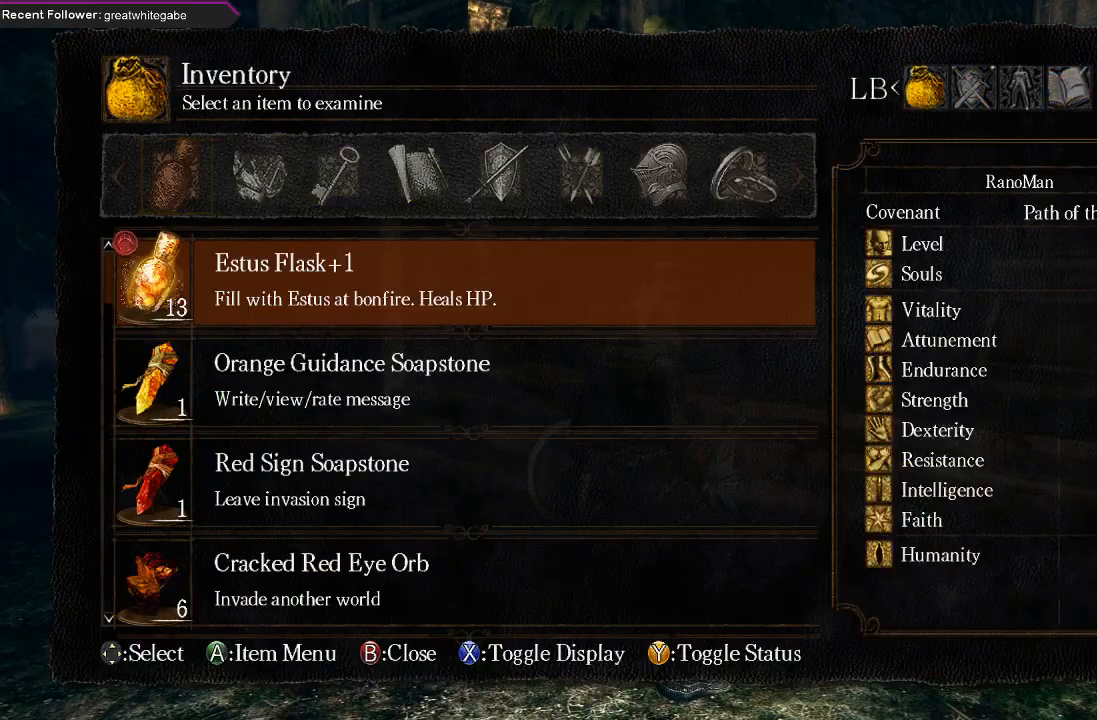
{"buttons": [], "left_stick": "center", "right_stick": "center", "events": [[200, "DPAD_RIGHT", "down"], [333, "DPAD_RIGHT", "up"]]}
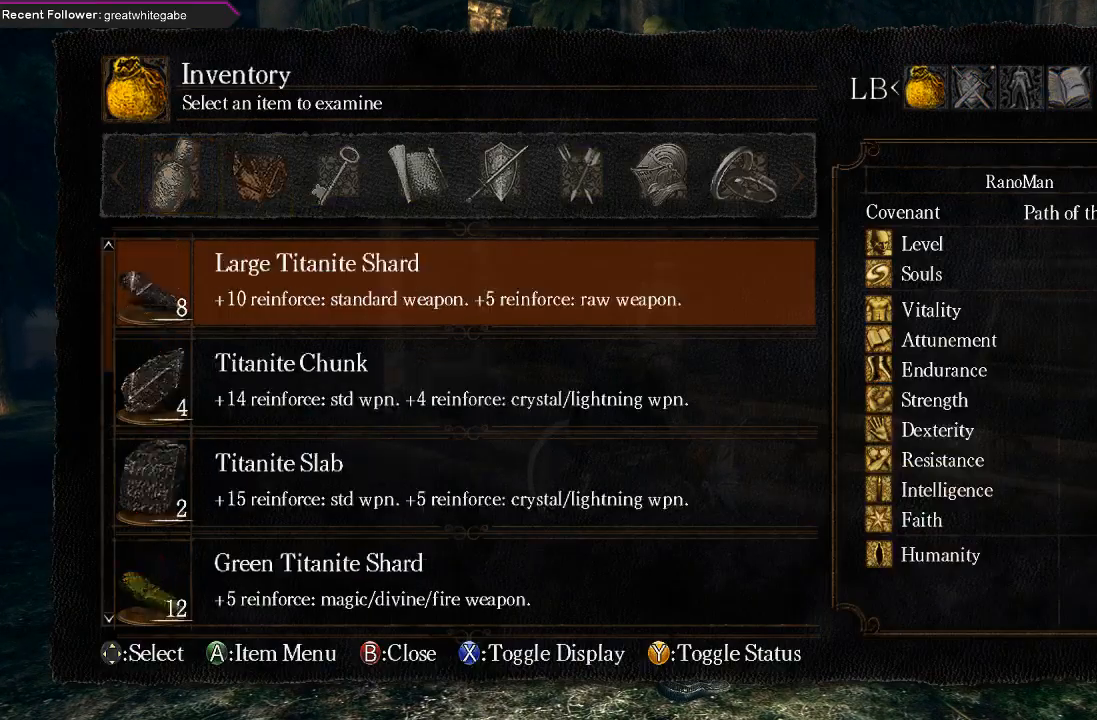
{"buttons": [], "left_stick": "up", "right_stick": "center", "events": [[400, "left_stick", "up"]]}
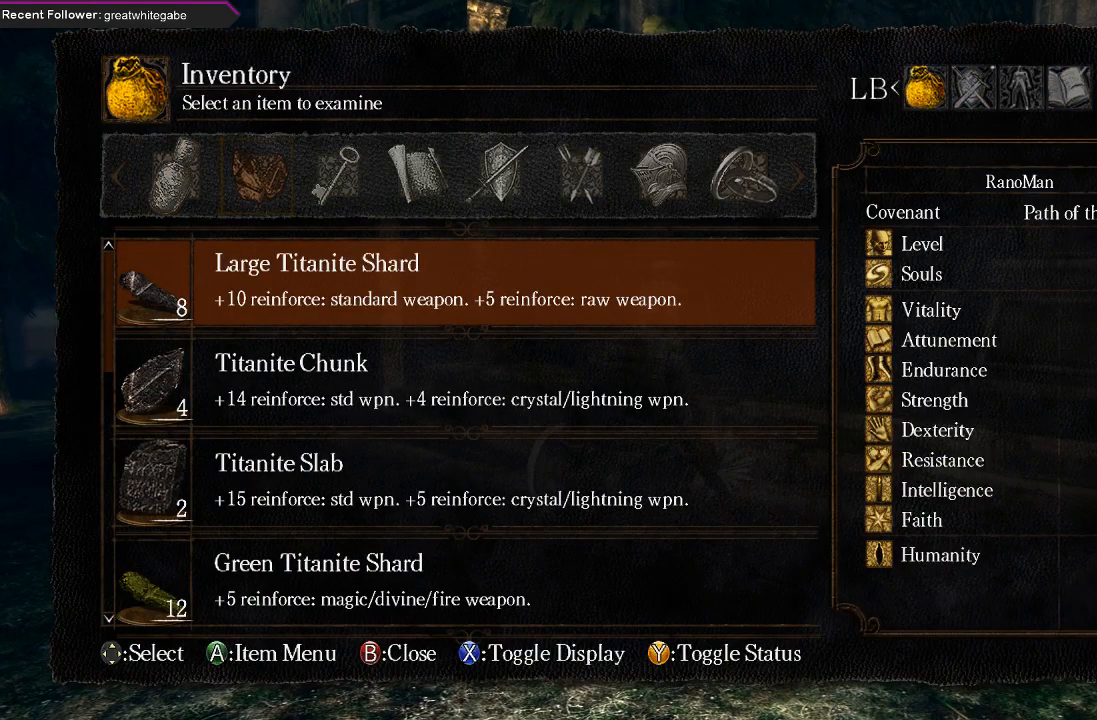
{"buttons": [], "left_stick": "center", "right_stick": "center", "events": [[167, "left_stick", "center"]]}
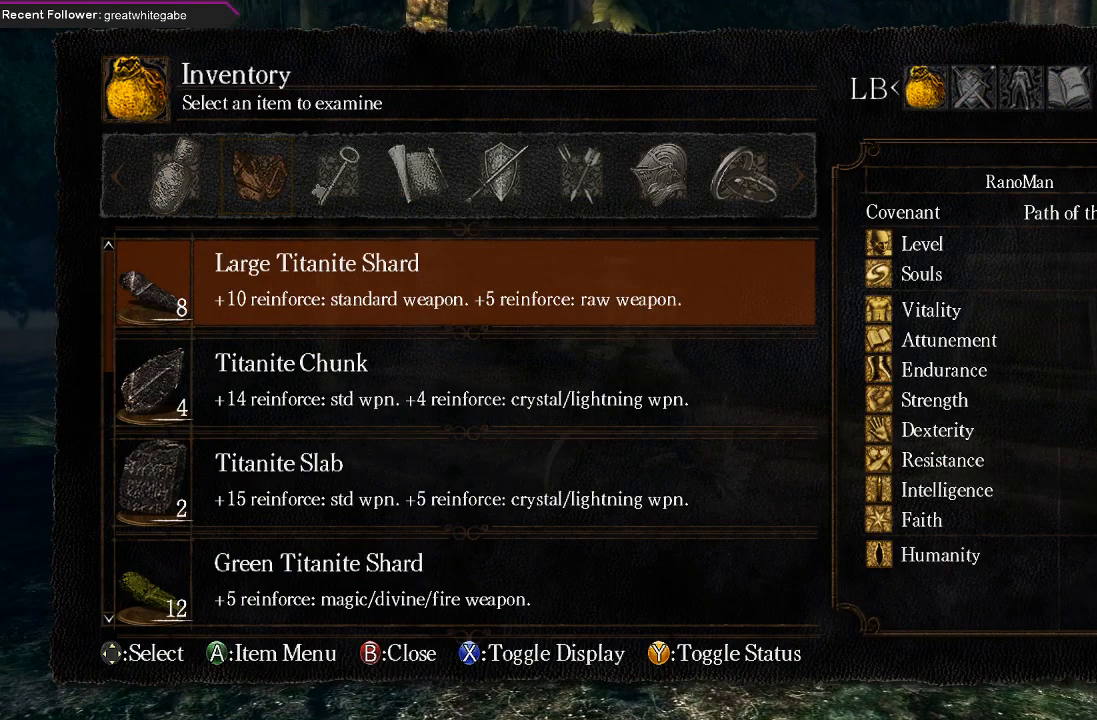
{"buttons": [], "left_stick": "center", "right_stick": "center", "events": [[100, "left_stick", "up"], [267, "left_stick", "center"], [300, "DPAD_DOWN", "down"], [433, "DPAD_DOWN", "up"]]}
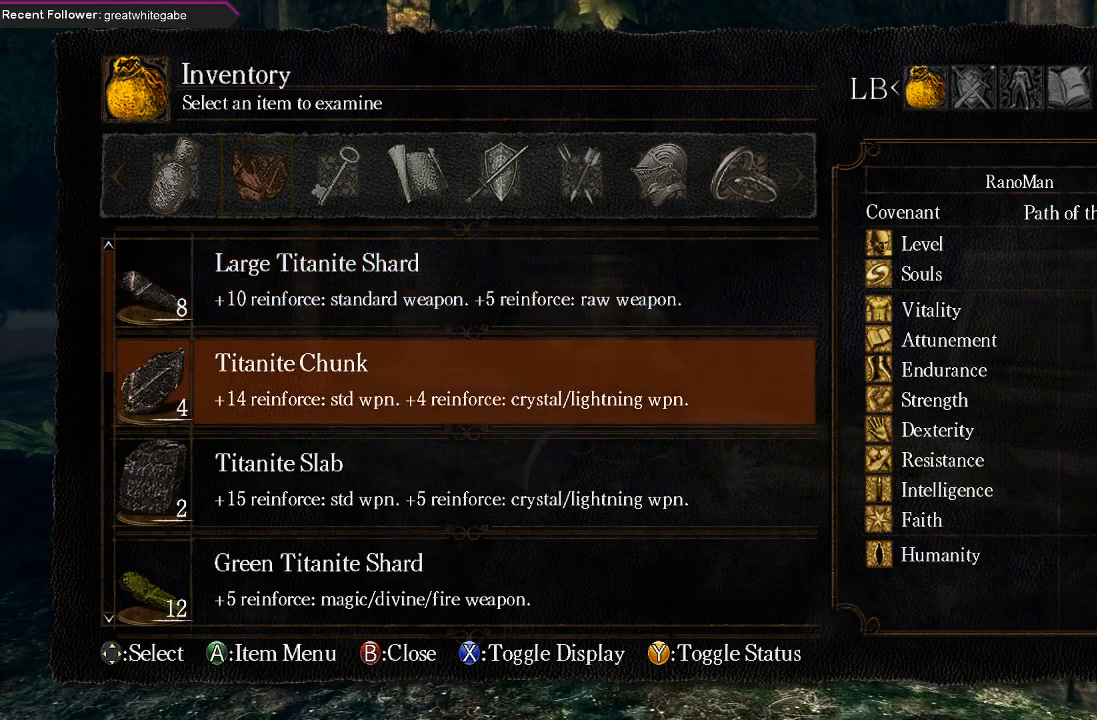
{"buttons": [], "left_stick": "center", "right_stick": "center", "events": [[33, "DPAD_DOWN", "down"], [100, "DPAD_DOWN", "up"], [233, "DPAD_DOWN", "down"], [300, "DPAD_DOWN", "up"], [400, "DPAD_DOWN", "down"], [467, "DPAD_DOWN", "up"]]}
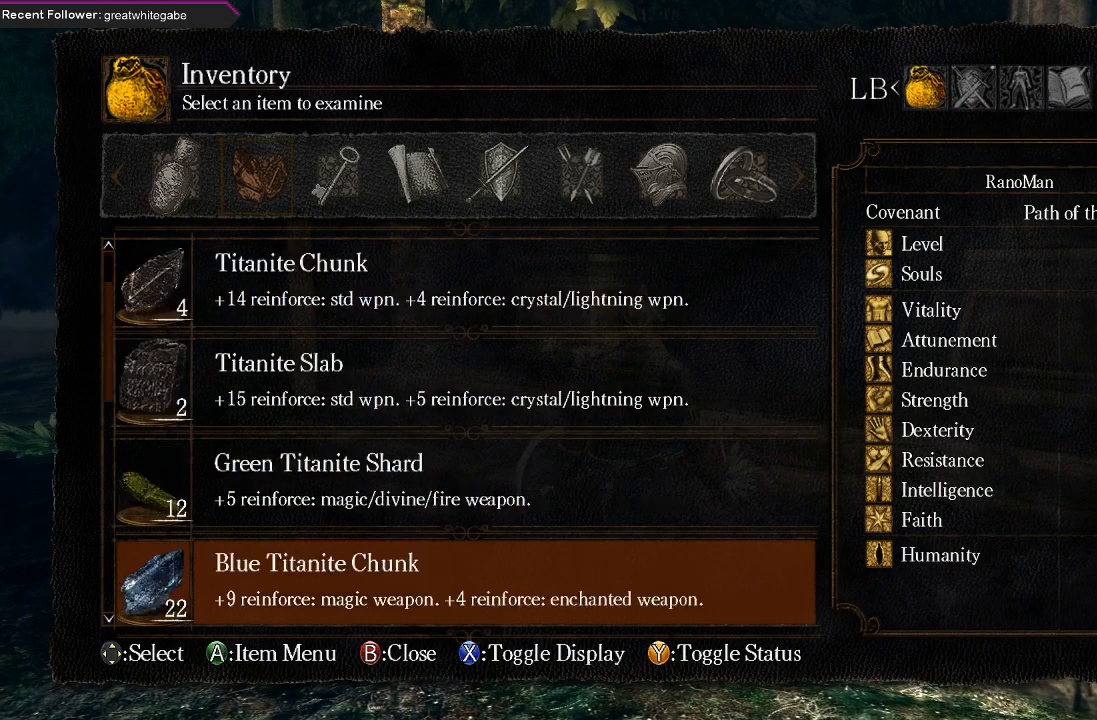
{"buttons": ["DPAD_DOWN"], "left_stick": "center", "right_stick": "center", "events": [[67, "DPAD_DOWN", "down"], [167, "DPAD_DOWN", "up"], [300, "DPAD_DOWN", "down"], [367, "DPAD_DOWN", "up"], [433, "DPAD_DOWN", "down"]]}
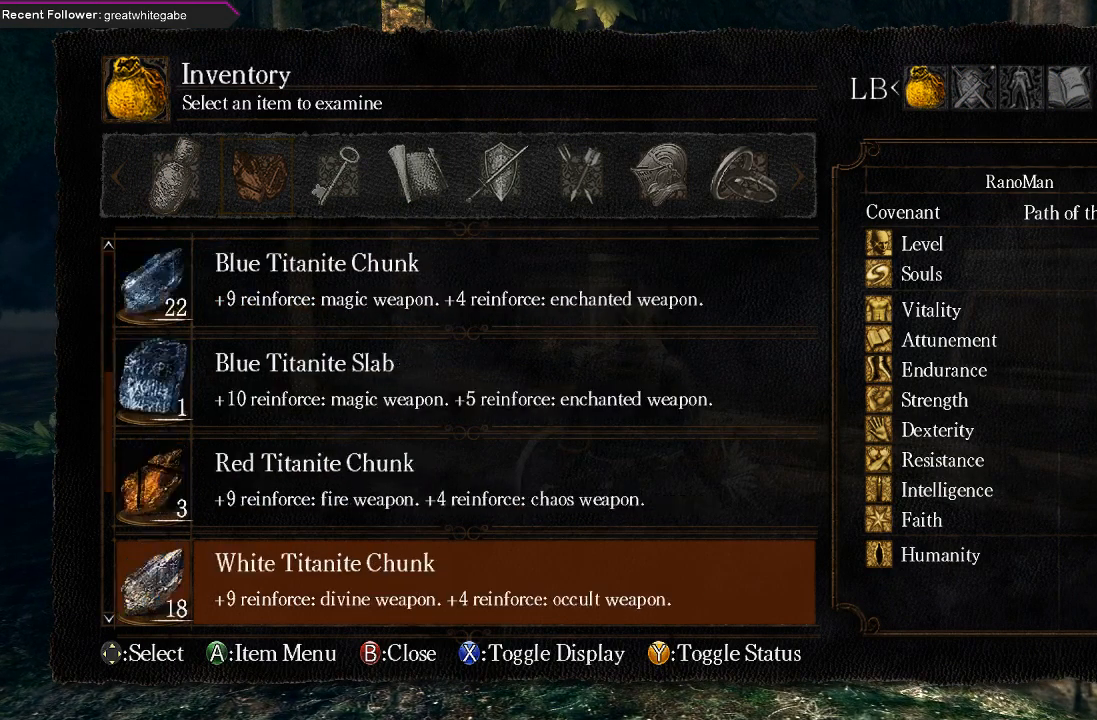
{"buttons": ["DPAD_DOWN"], "left_stick": "center", "right_stick": "center", "events": [[100, "DPAD_DOWN", "up"], [167, "DPAD_DOWN", "down"]]}
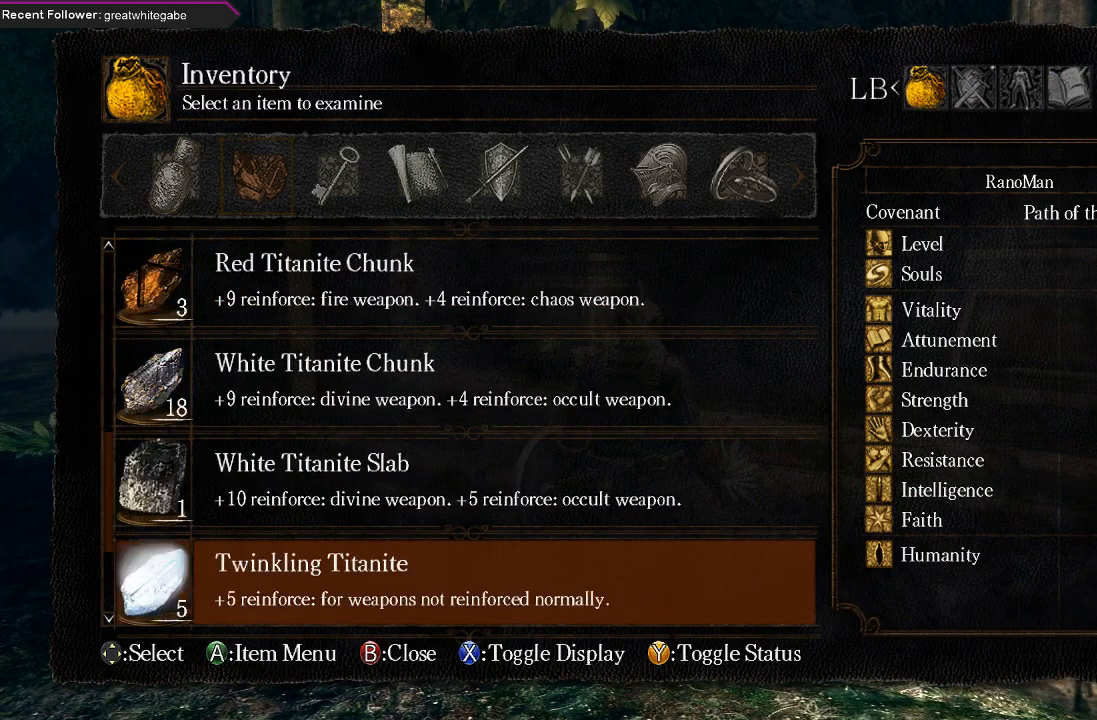
{"buttons": ["DPAD_DOWN"], "left_stick": "center", "right_stick": "center", "events": [[33, "DPAD_DOWN", "up"], [300, "DPAD_DOWN", "down"]]}
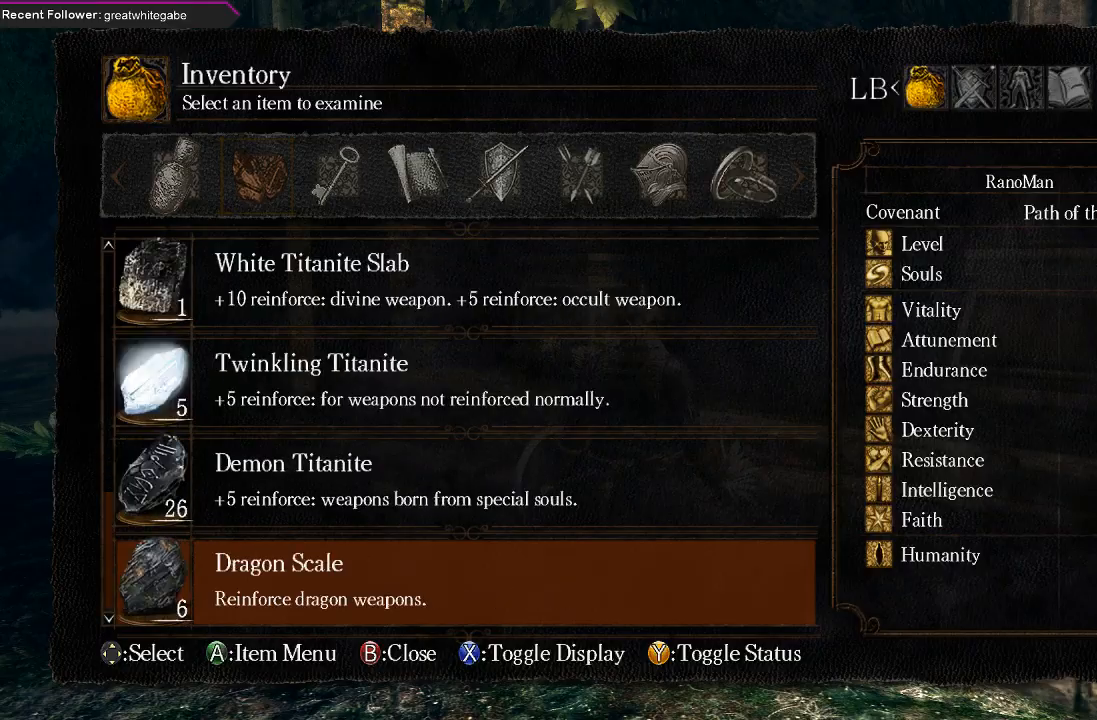
{"buttons": [], "left_stick": "center", "right_stick": "center", "events": [[133, "DPAD_DOWN", "up"]]}
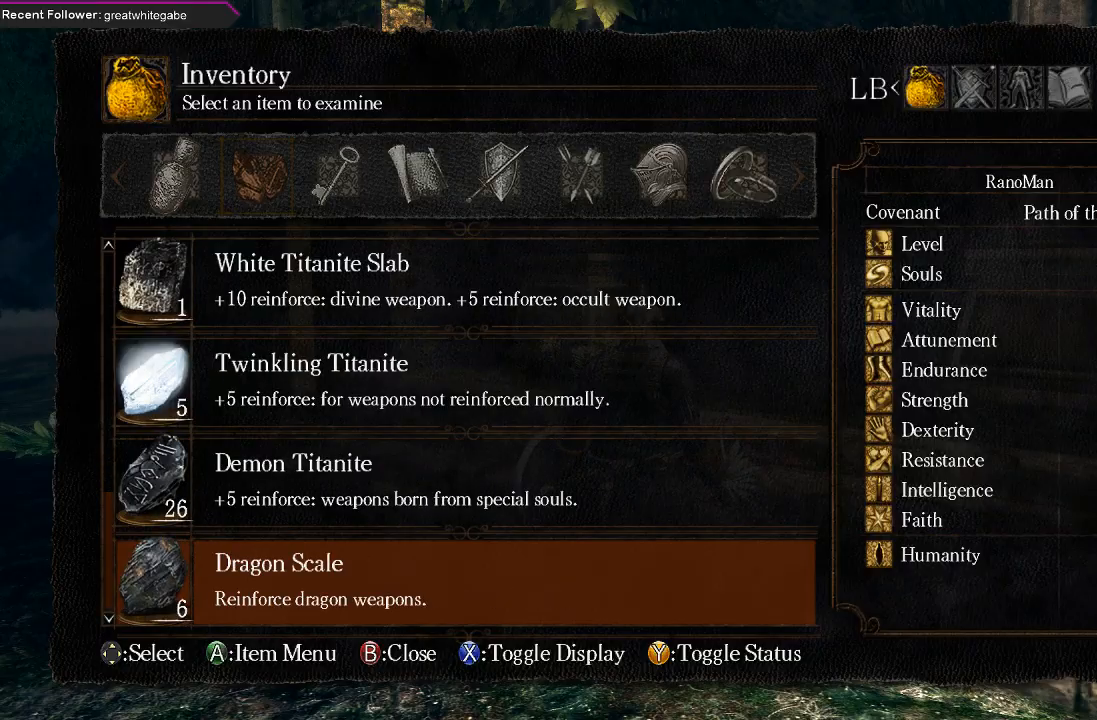
{"buttons": [], "left_stick": "center", "right_stick": "center", "events": []}